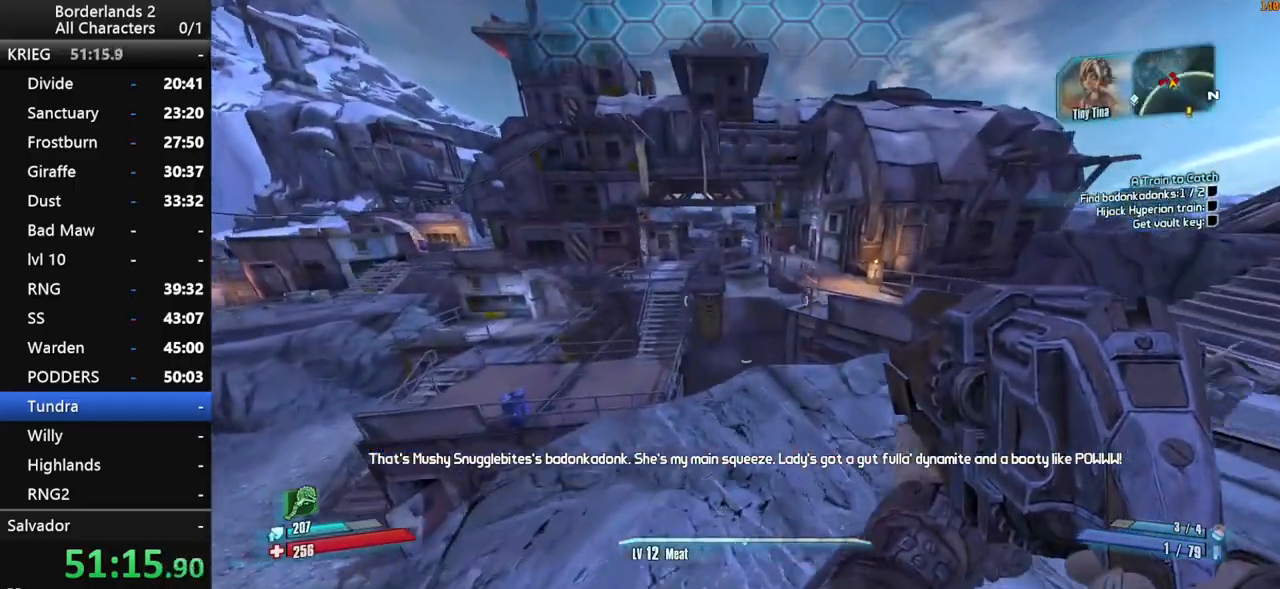
Gameplay with keyboard and mouse; each line is a JSON object with the keys and mouse buttons held at the frame after it. "events" lists presses ("down") and releases ("up") of "1", "2", "3", "4", "a", "b", "c", "ctrl", "d", "down", "e", "end", "escape", "f", "g", "left", "q", "r", "return", "right", "s", "shift", "space", "t", "up", "v", "w", "x", "y", "z", "mouse_left", "mouse_middle", "mouse_right", "mouse_wheel_up" and "mouse_wheel_down" between this image and that frame as [ms after this image, input, new state], when the widget could be followed in between. "mouse_left", "mouse_middle", "mouse_right", "mouse_wheel_up", "mouse_wheel_down" = the "left", "middle", "right", "wheel_up", "wheel_down" buttons of the "mouse" list. No other keys are recorded. "mouse_move" is the direction in which the mouse moves at that frame (one of eight, or "still"), when it could be read. Not read: other_keys tab.
{"keys": ["w"], "mouse": [], "mouse_move": "left", "events": [[166, "d", "up"], [400, "space", "down"], [500, "space", "up"]]}
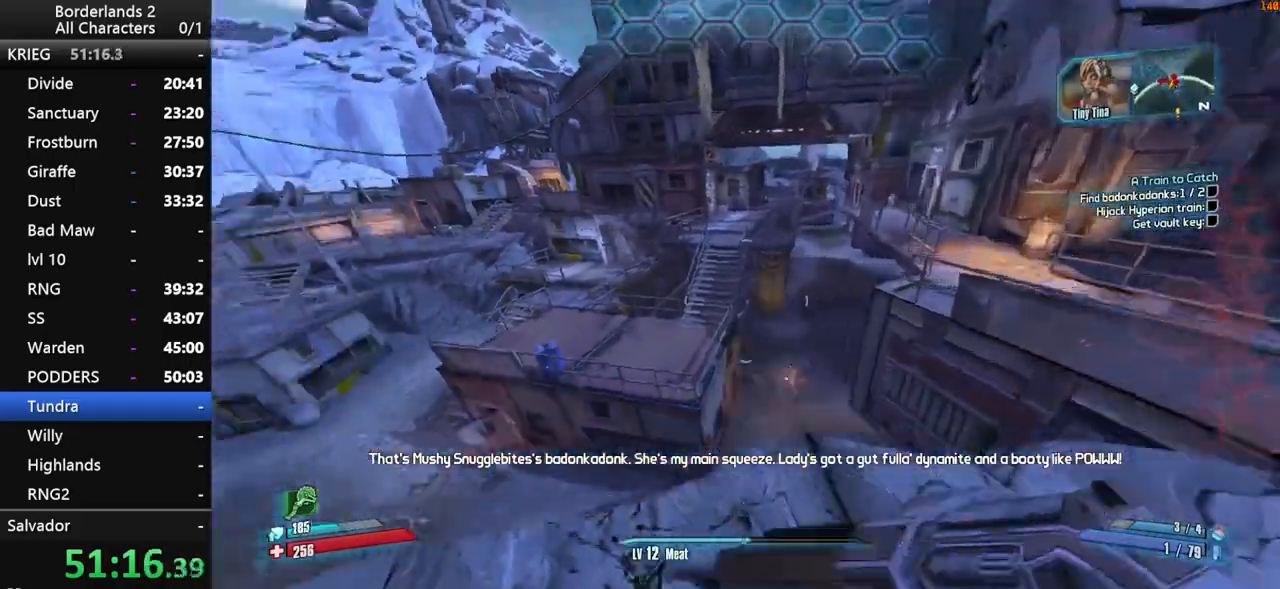
{"keys": ["w"], "mouse": [], "mouse_move": "right", "events": [[50, "d", "down"], [500, "d", "up"]]}
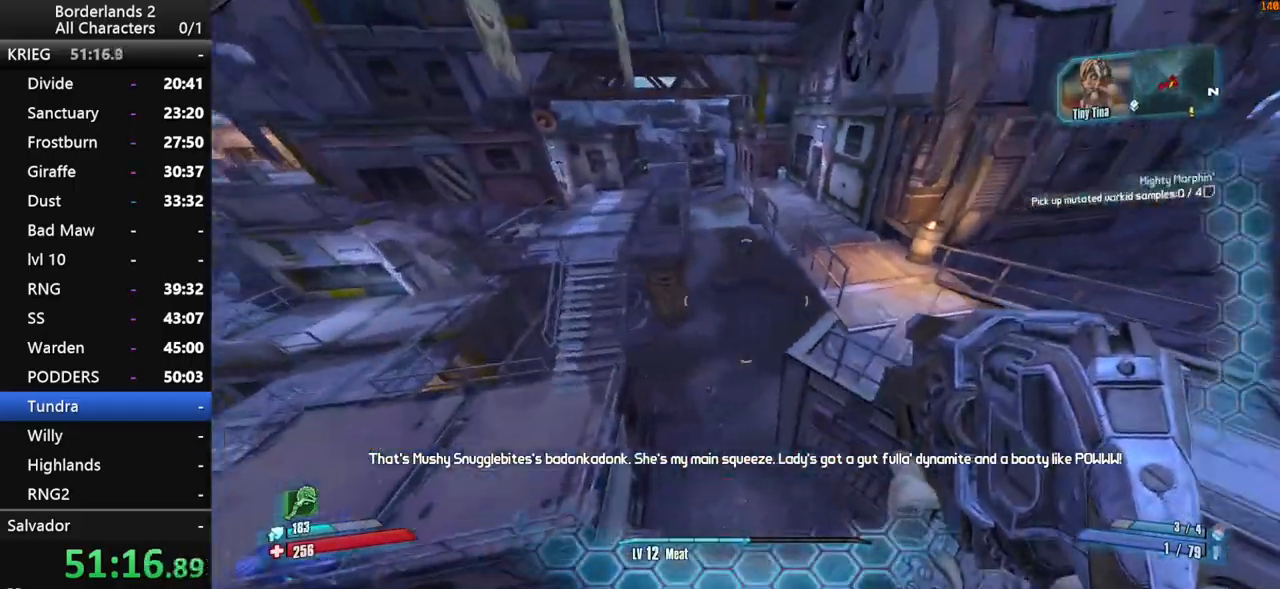
{"keys": ["d", "shift"], "mouse": ["wheel_down"], "mouse_move": "down-left", "events": [[200, "a", "down"], [333, "a", "up"], [333, "d", "down"], [433, "mouse_wheel_down", "down"], [433, "shift", "down"], [483, "w", "up"]]}
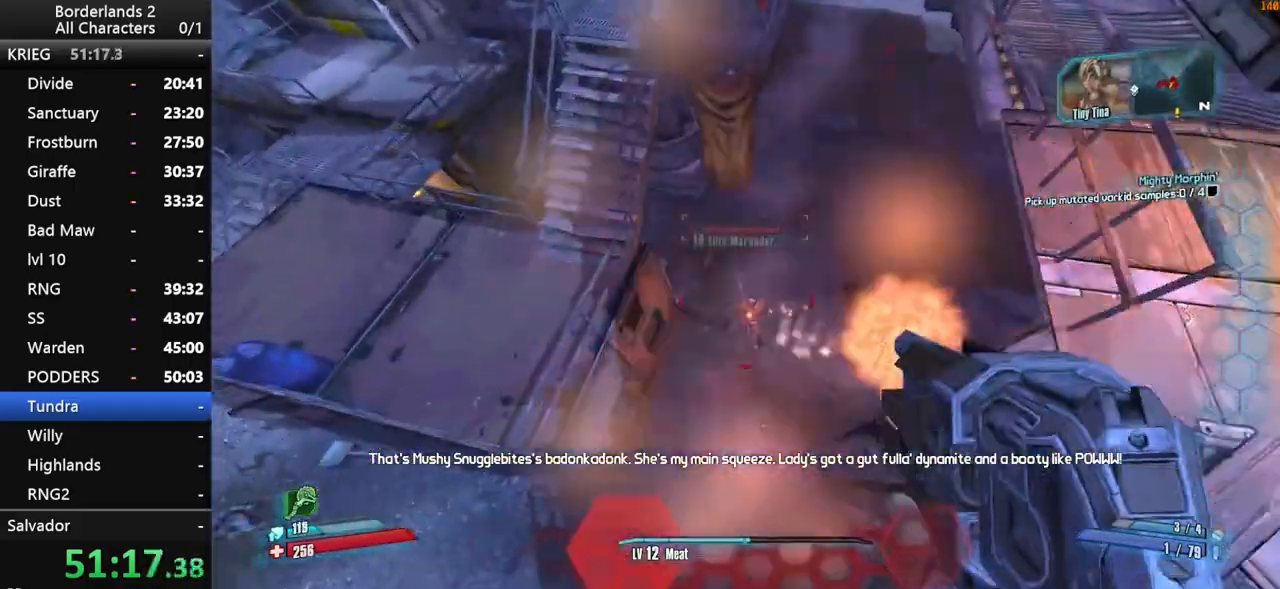
{"keys": ["d", "s", "shift"], "mouse": ["wheel_down"], "mouse_move": "left", "events": [[250, "s", "down"]]}
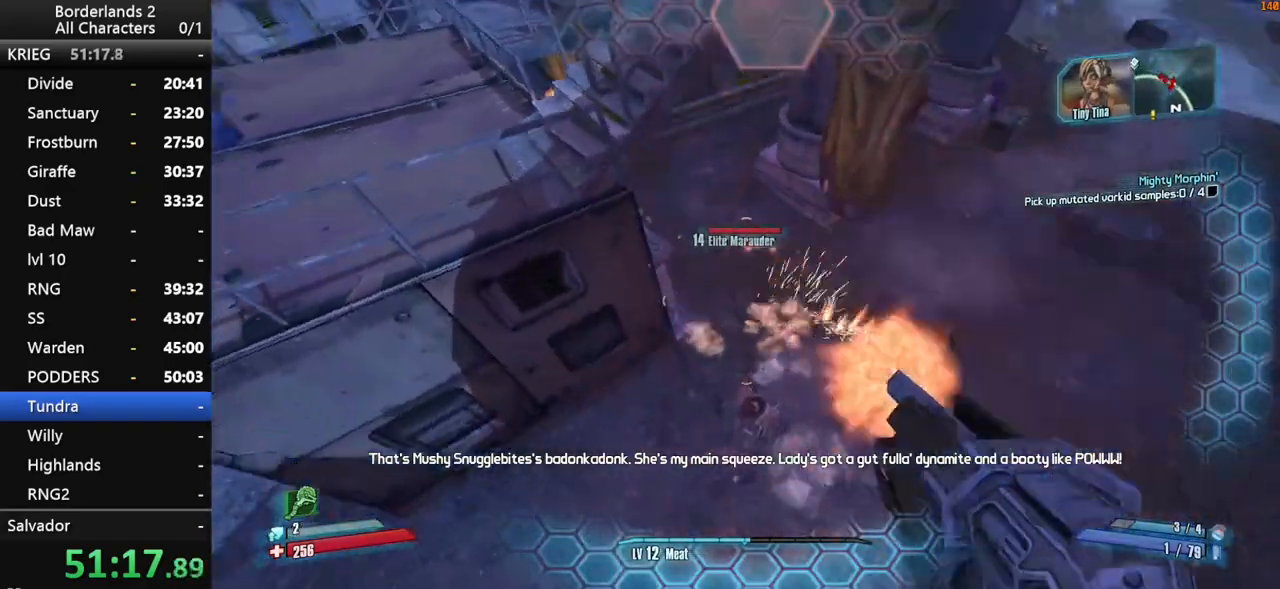
{"keys": ["d", "s", "shift"], "mouse": ["wheel_down"], "mouse_move": "up", "events": [[133, "mouse_wheel_down", "up"], [233, "mouse_wheel_down", "down"]]}
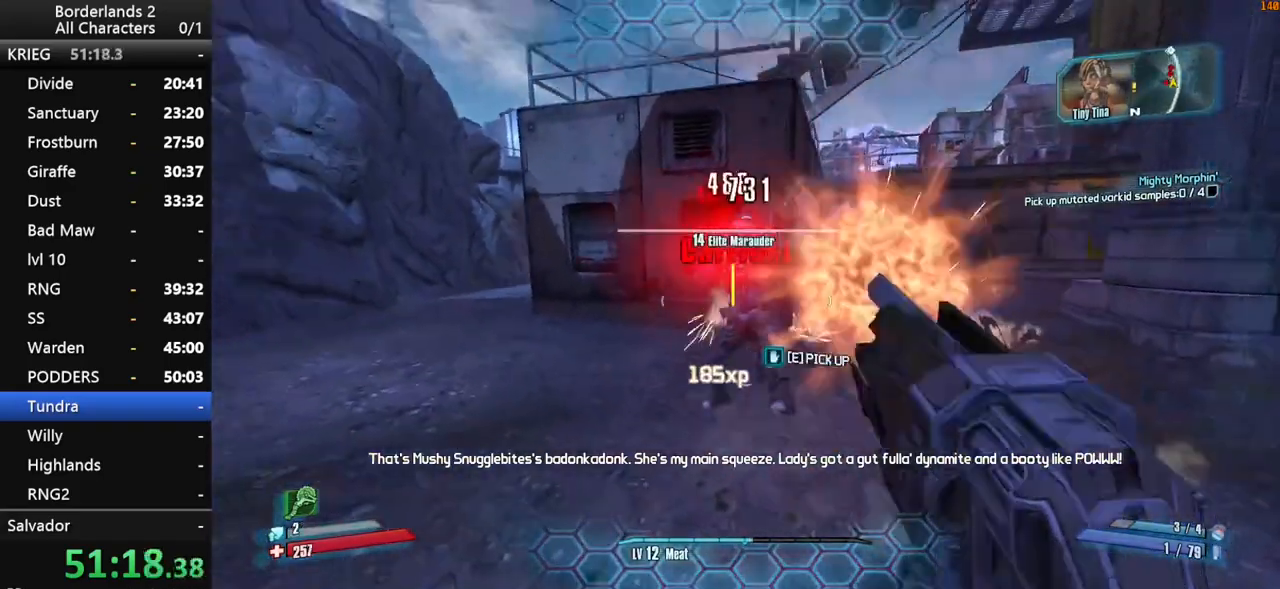
{"keys": ["shift", "w"], "mouse": [], "mouse_move": "up", "events": [[100, "d", "up"], [100, "shift", "up"], [150, "d", "down"], [200, "s", "up"], [250, "mouse_wheel_down", "up"], [283, "shift", "down"], [333, "shift", "up"], [333, "w", "down"], [383, "d", "up"], [433, "shift", "down"]]}
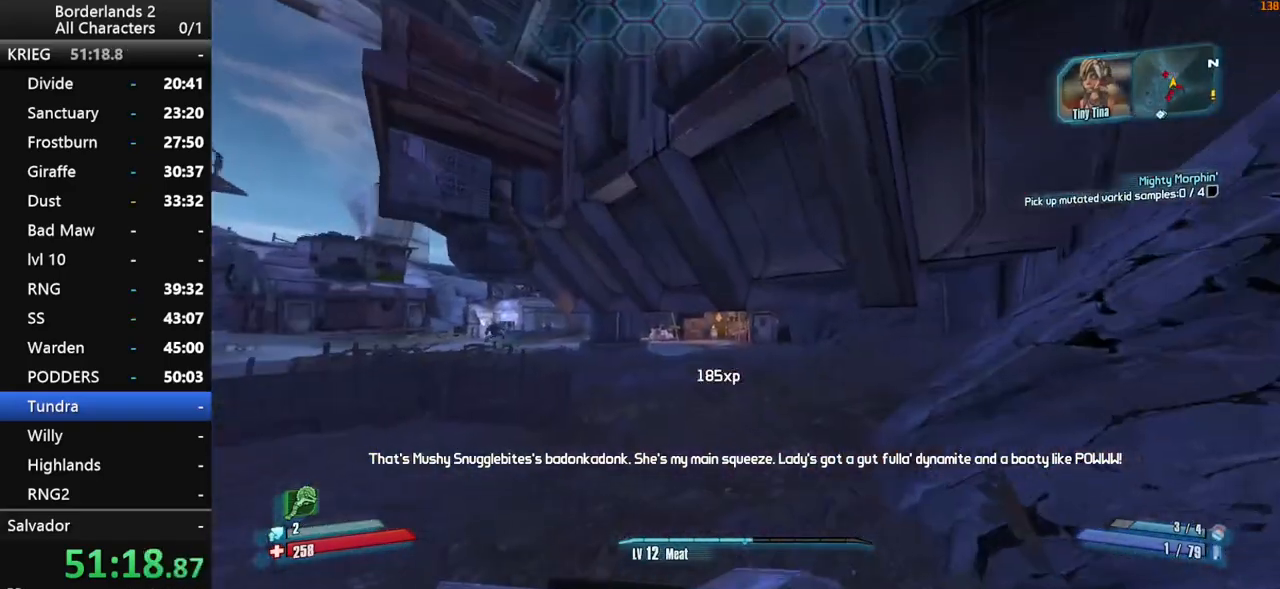
{"keys": ["w"], "mouse": [], "mouse_move": "still", "events": [[66, "shift", "up"], [116, "mouse_wheel_up", "down"], [116, "shift", "down"], [166, "mouse_wheel_up", "up"], [300, "shift", "up"], [450, "mouse_wheel_up", "down"], [500, "mouse_wheel_up", "up"]]}
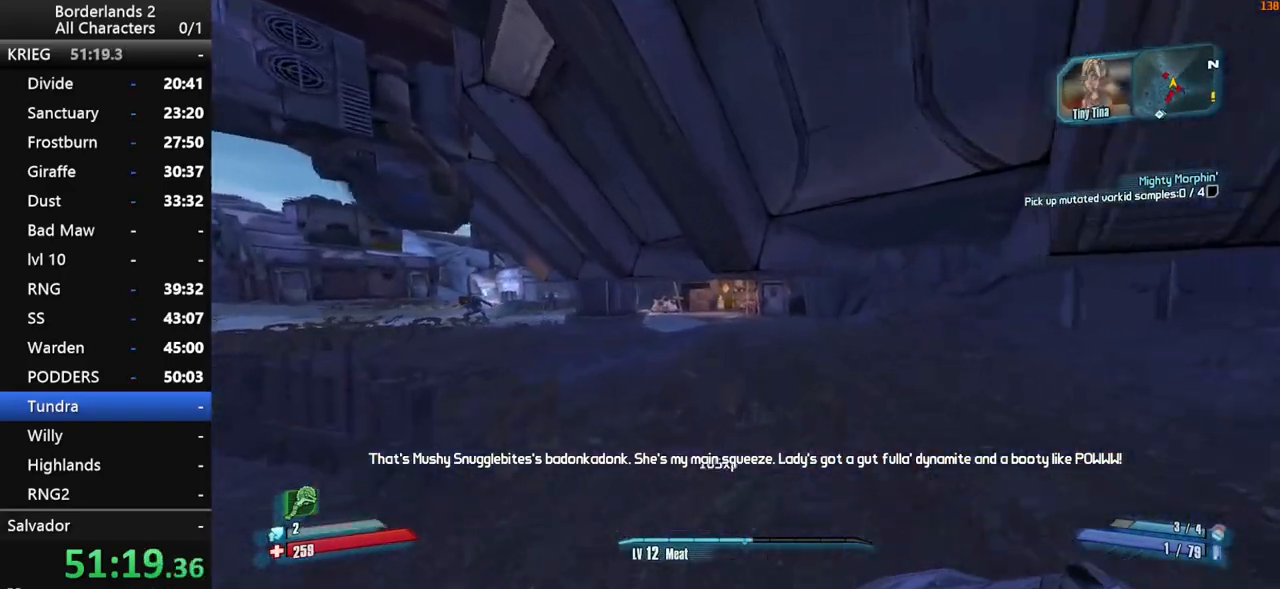
{"keys": ["shift", "w"], "mouse": [], "mouse_move": "still", "events": [[183, "shift", "down"]]}
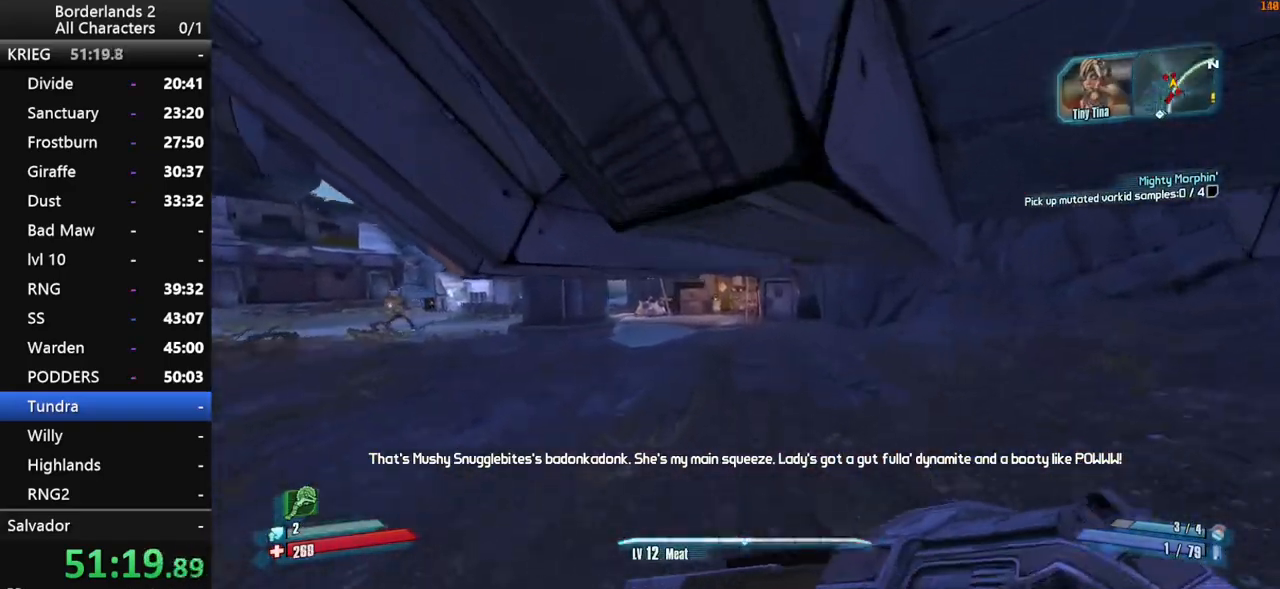
{"keys": ["a", "shift", "w"], "mouse": [], "mouse_move": "still", "events": [[150, "space", "down"], [250, "space", "up"], [333, "a", "down"]]}
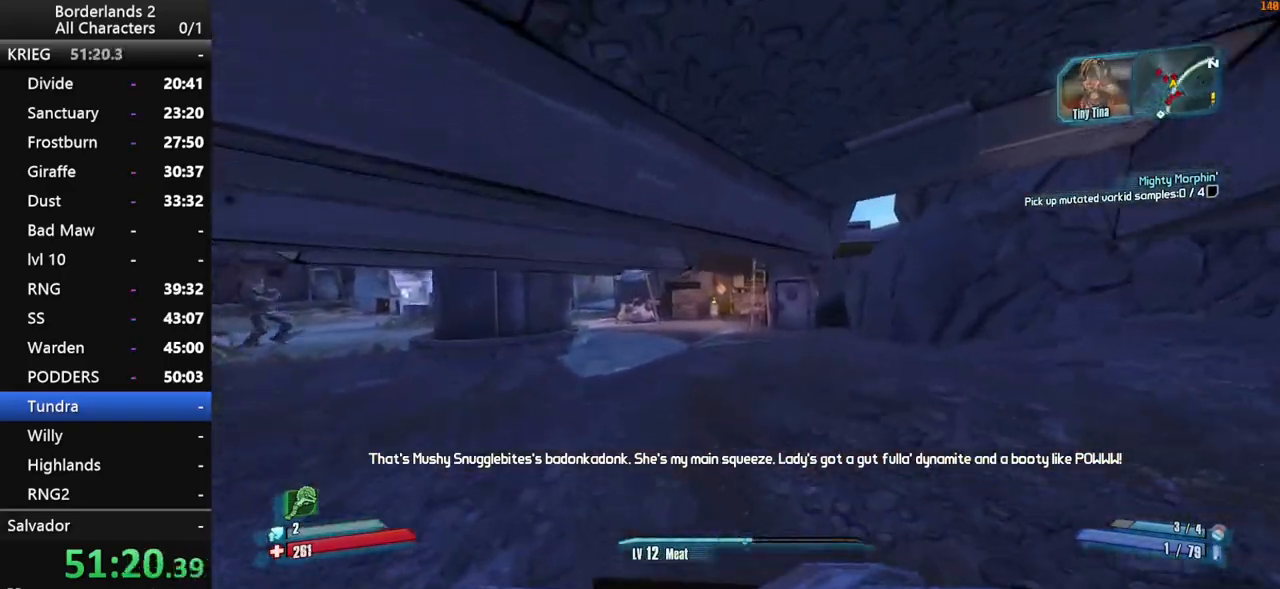
{"keys": ["w"], "mouse": [], "mouse_move": "still", "events": [[33, "shift", "up"], [66, "a", "up"], [166, "shift", "down"], [250, "shift", "up"], [450, "space", "down"], [500, "space", "up"]]}
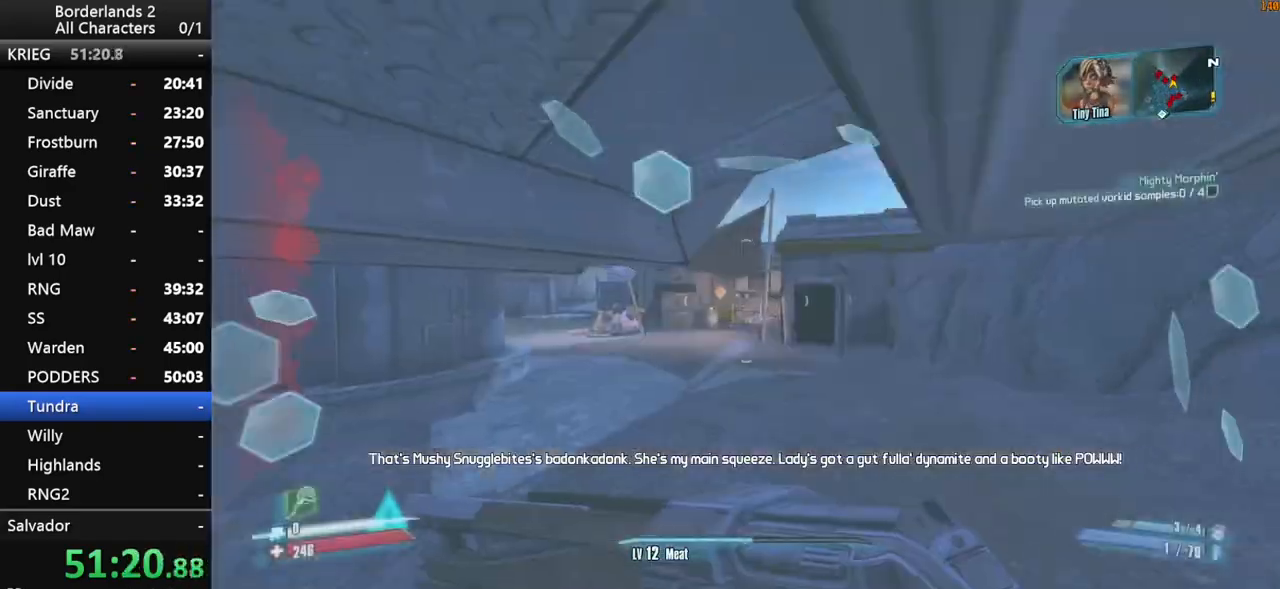
{"keys": ["w"], "mouse": [], "mouse_move": "still", "events": []}
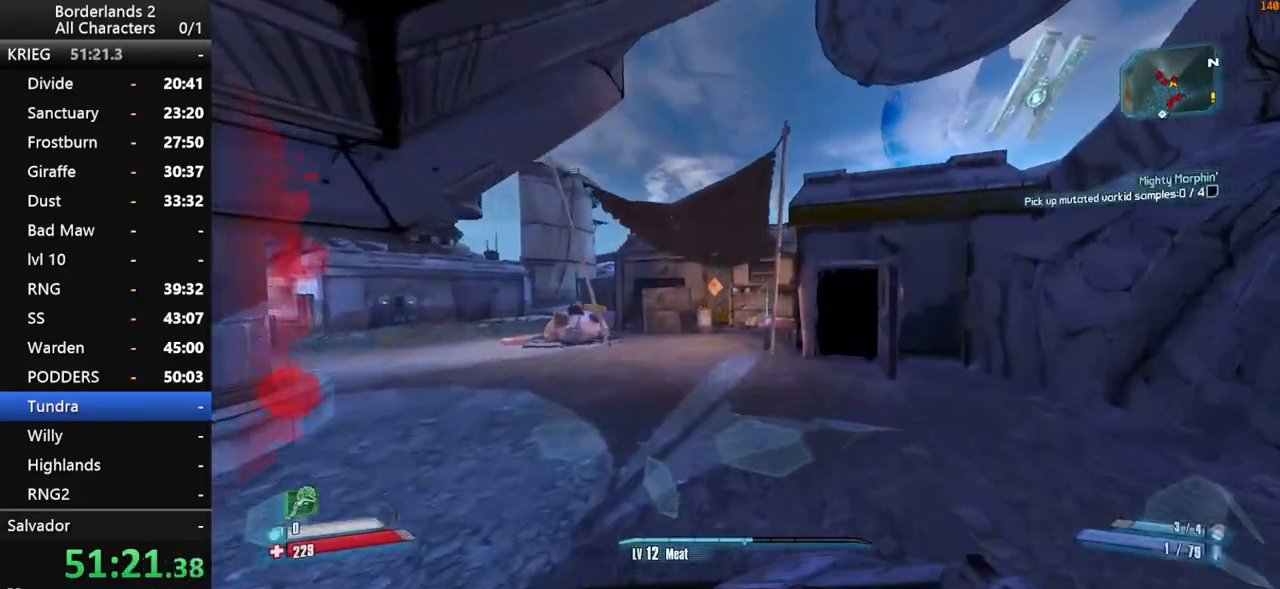
{"keys": ["a", "w"], "mouse": [], "mouse_move": "still", "events": [[300, "a", "down"]]}
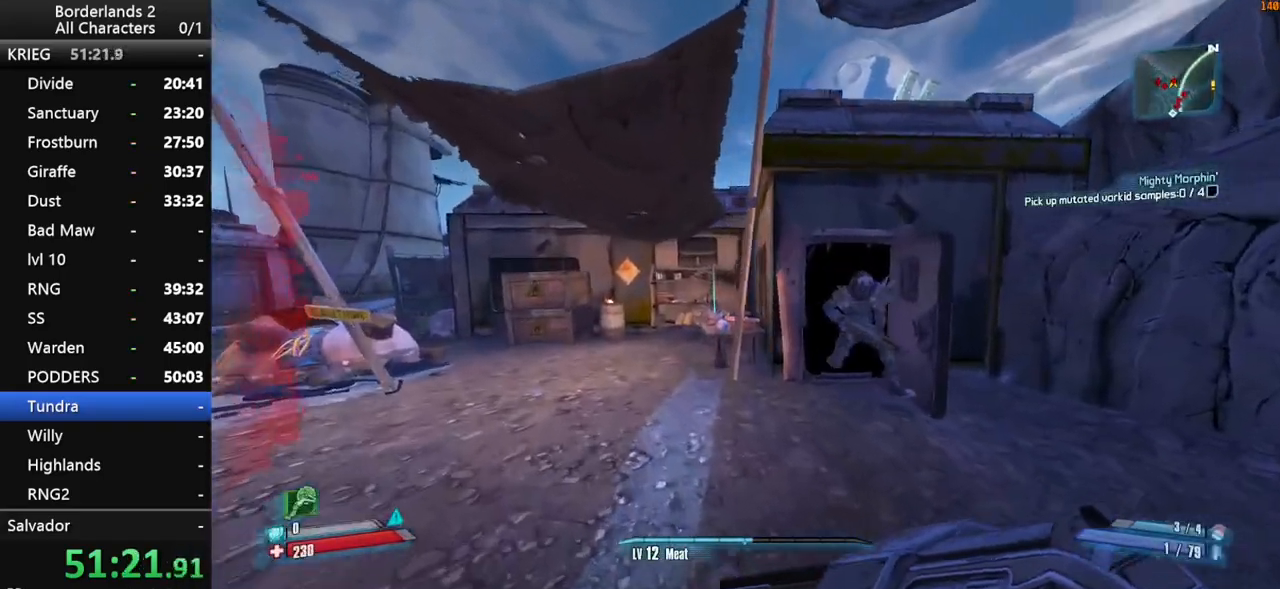
{"keys": ["a", "w"], "mouse": [], "mouse_move": "still", "events": [[66, "a", "up"], [166, "a", "down"], [350, "e", "down"], [400, "e", "up"]]}
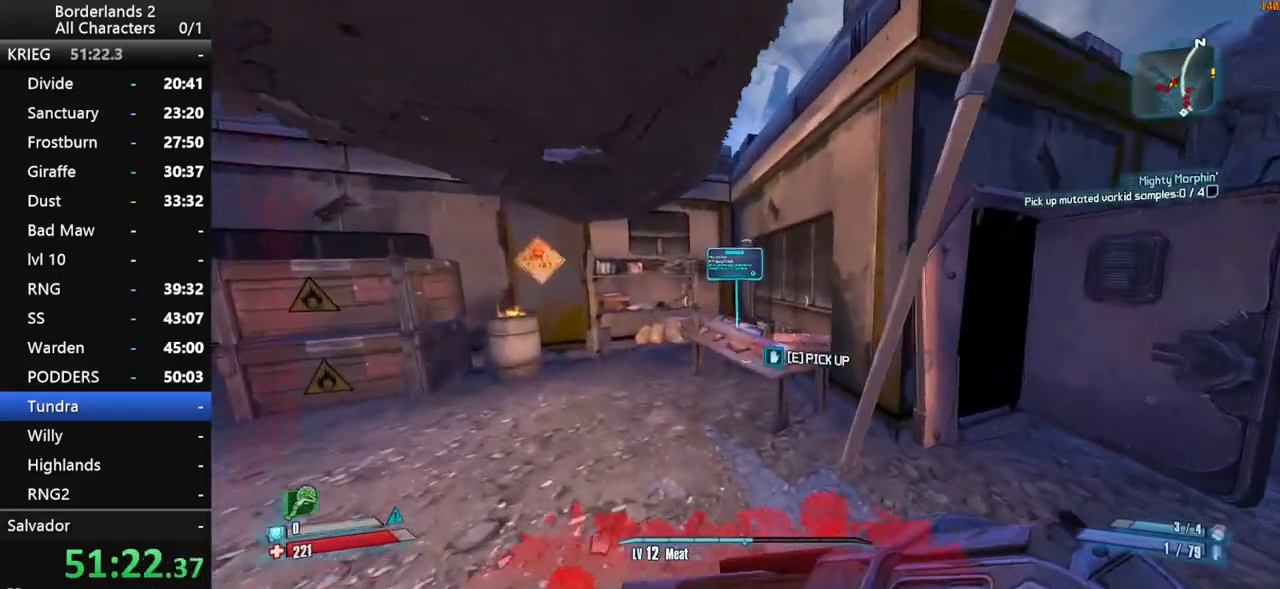
{"keys": ["shift", "w"], "mouse": [], "mouse_move": "left", "events": [[183, "e", "down"], [233, "e", "up"], [316, "e", "down"], [416, "e", "up"], [466, "a", "up"], [466, "shift", "down"]]}
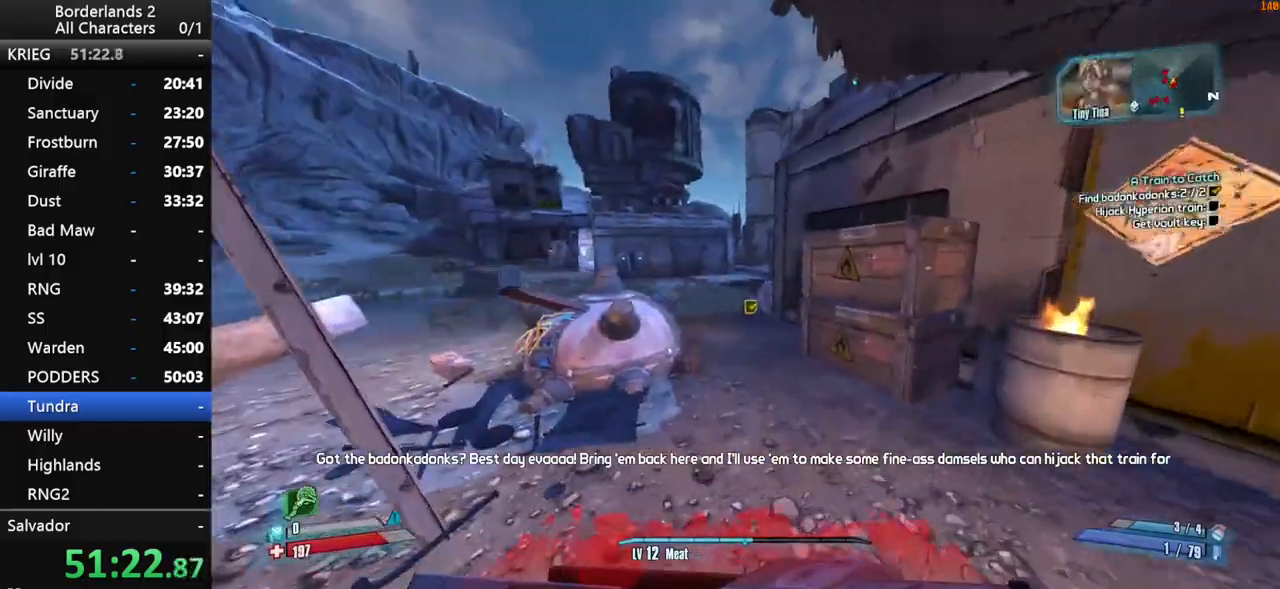
{"keys": ["shift", "w"], "mouse": [], "mouse_move": "still", "events": []}
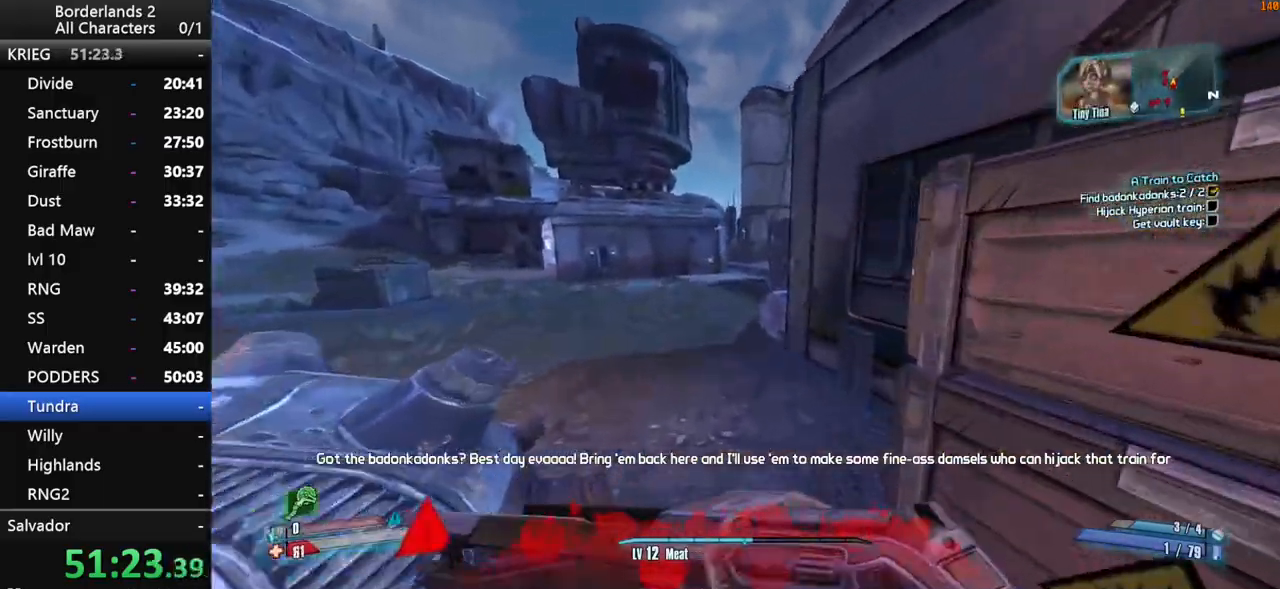
{"keys": ["a", "w"], "mouse": [], "mouse_move": "right", "events": [[166, "a", "down"], [250, "shift", "up"]]}
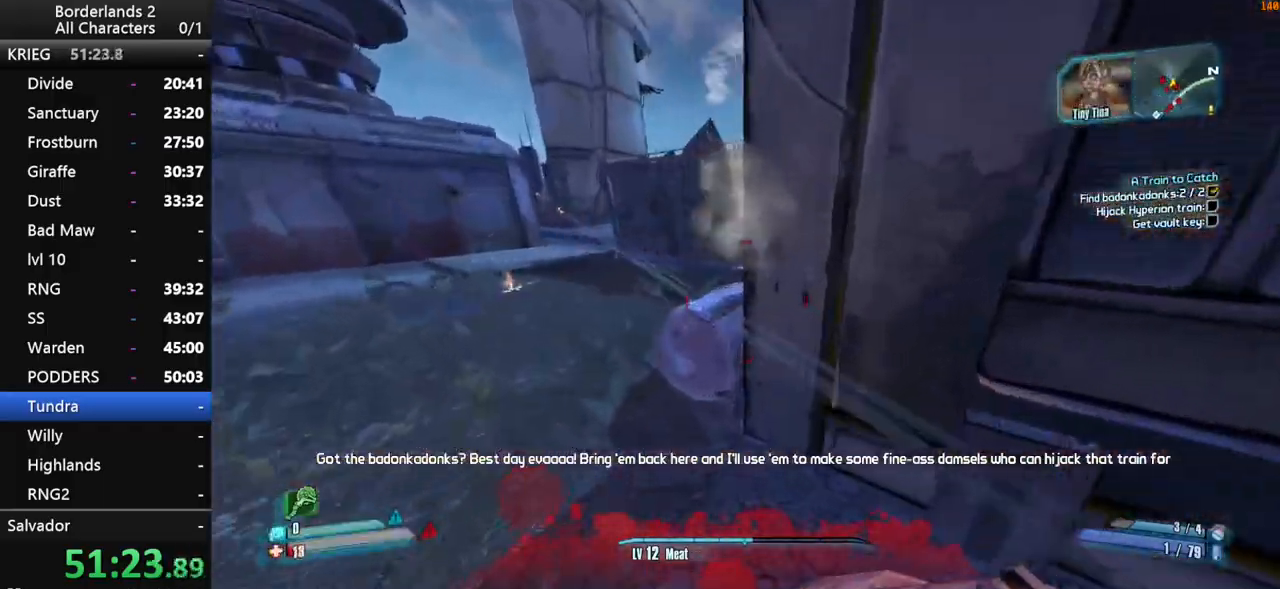
{"keys": [], "mouse": [], "mouse_move": "right", "events": [[233, "a", "up"], [316, "mouse_wheel_down", "down"], [366, "mouse_wheel_down", "up"], [466, "w", "up"]]}
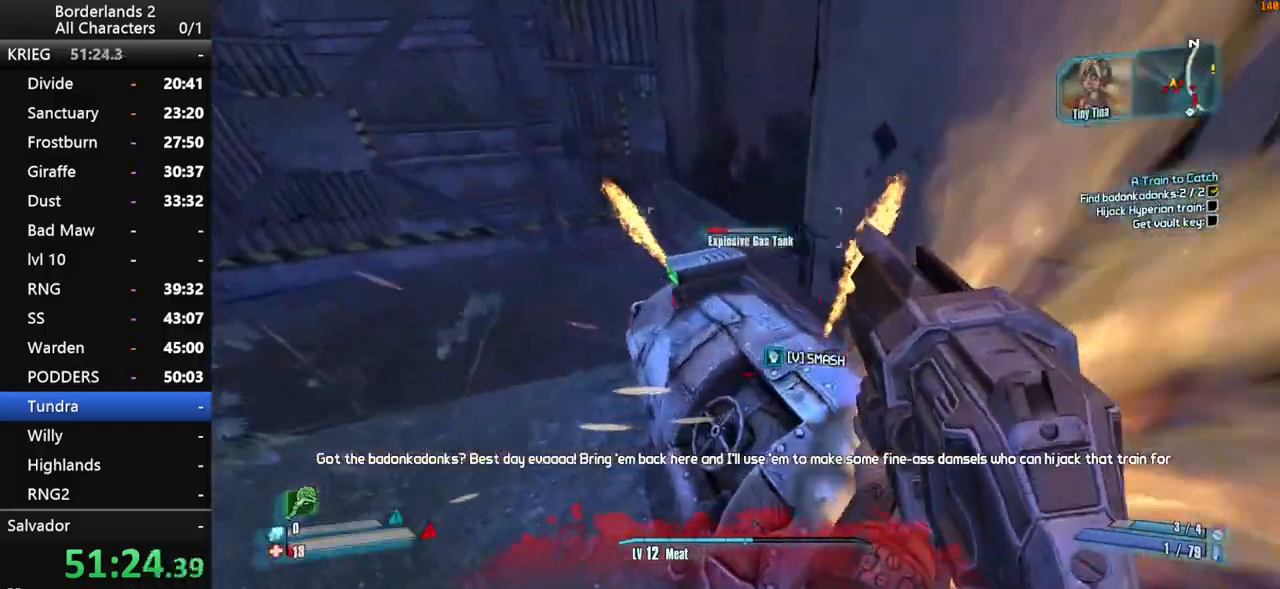
{"keys": ["w"], "mouse": [], "mouse_move": "right", "events": [[100, "mouse_wheel_down", "down"], [150, "mouse_wheel_down", "up"], [383, "mouse_wheel_down", "down"], [433, "mouse_wheel_down", "up"], [483, "w", "down"]]}
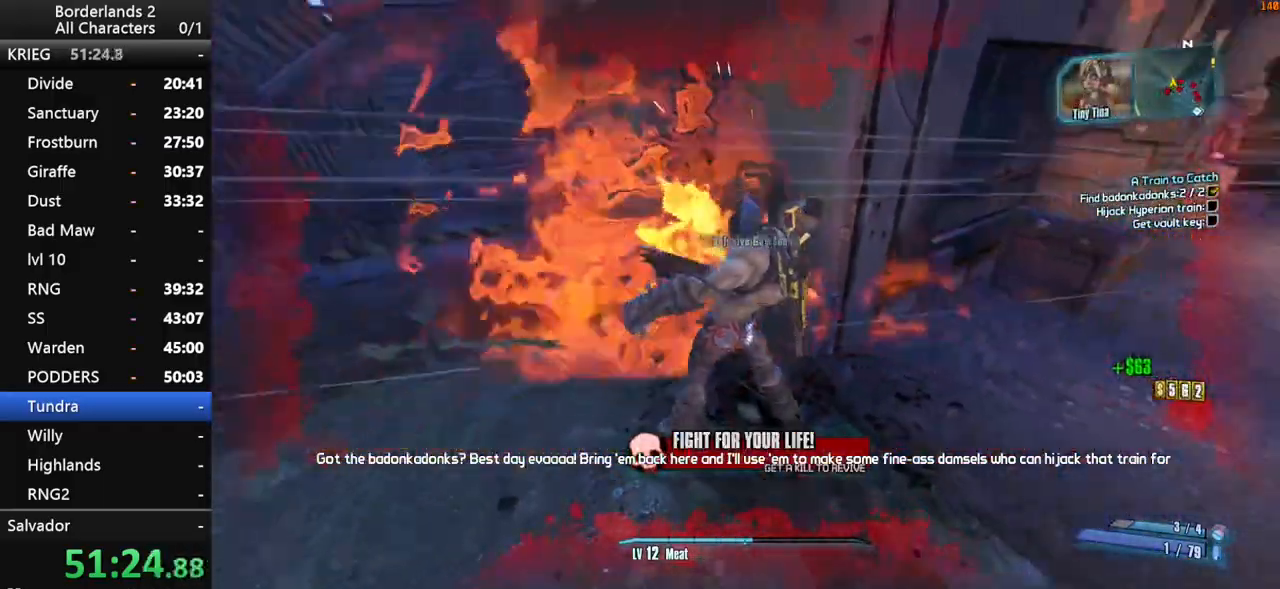
{"keys": ["w"], "mouse": [], "mouse_move": "still", "events": []}
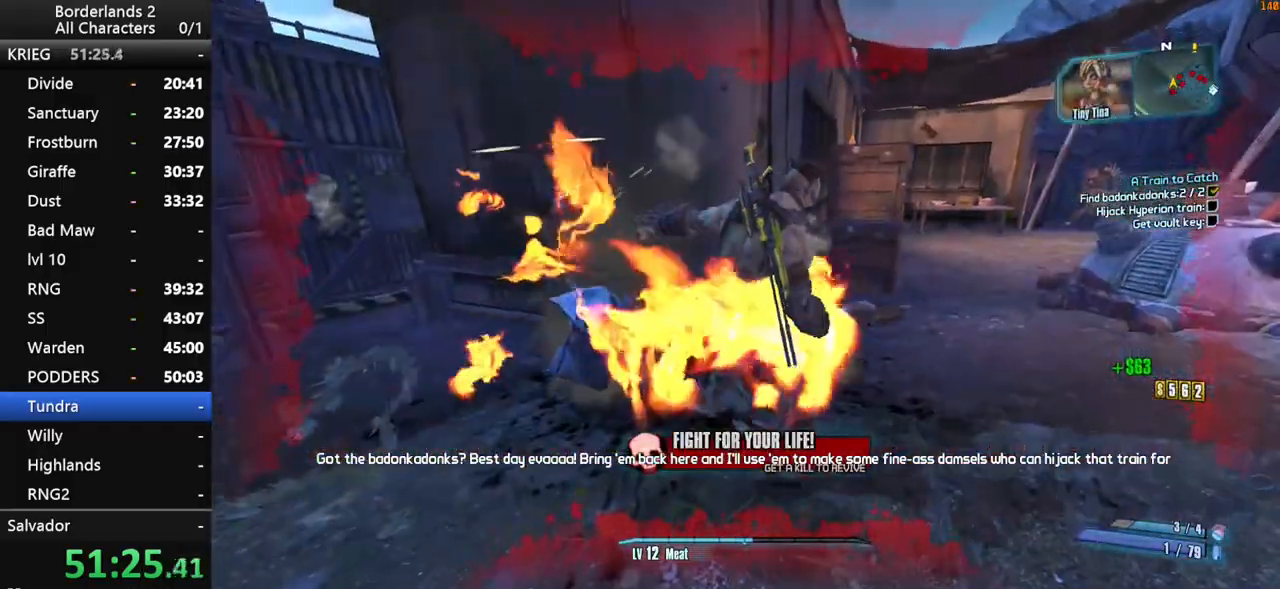
{"keys": ["a"], "mouse": [], "mouse_move": "still", "events": [[183, "a", "down"], [416, "w", "up"]]}
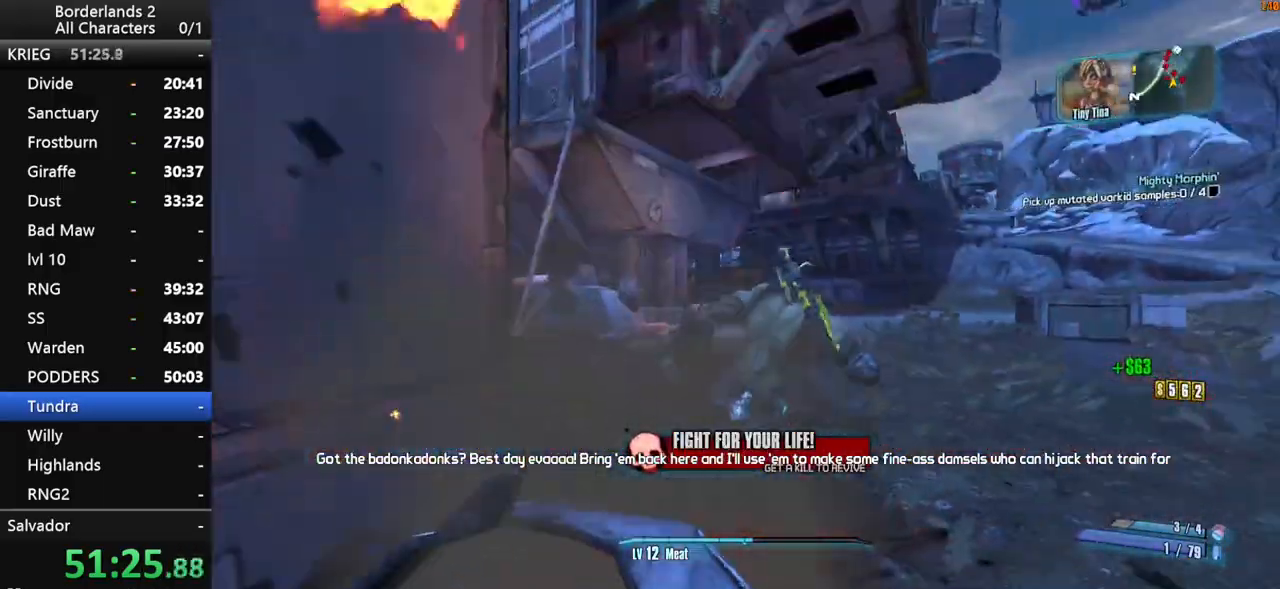
{"keys": [], "mouse": [], "mouse_move": "still", "events": [[100, "a", "up"]]}
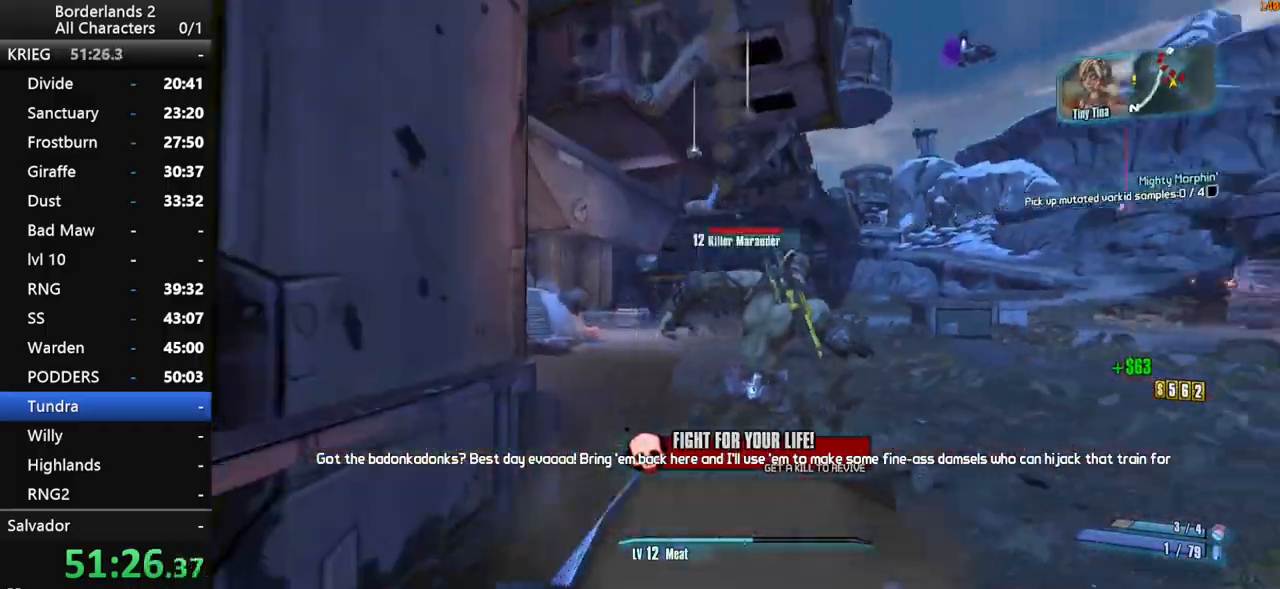
{"keys": ["e", "s"], "mouse": [], "mouse_move": "still", "events": [[400, "s", "down"], [450, "e", "down"]]}
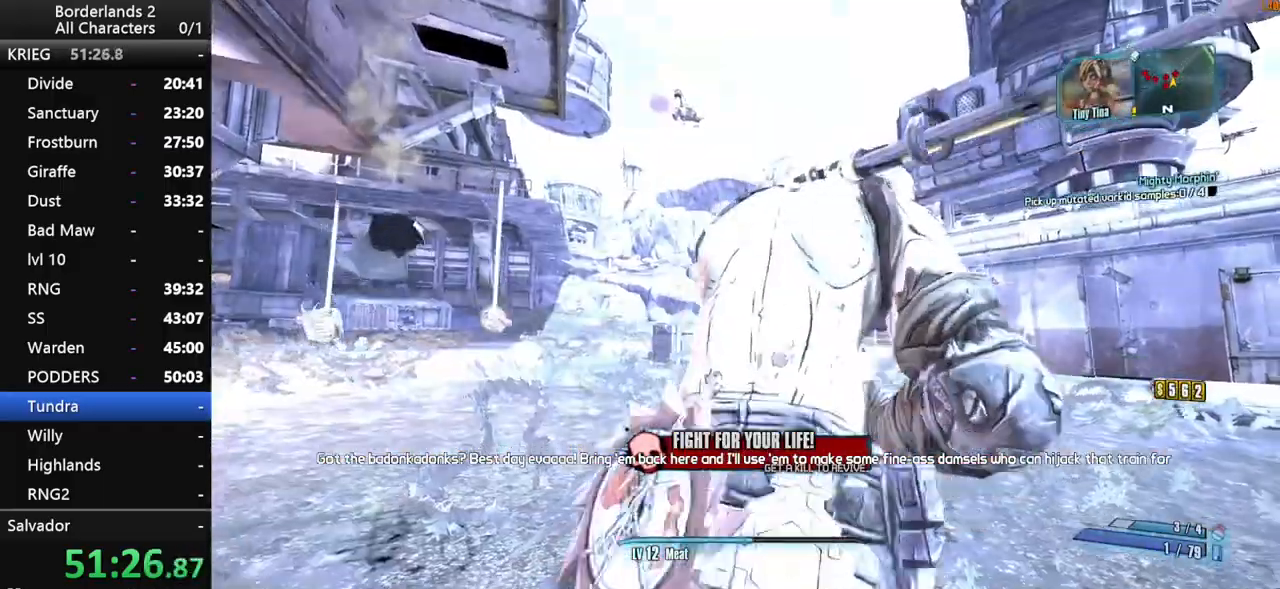
{"keys": ["a", "e"], "mouse": [], "mouse_move": "still", "events": [[83, "a", "down"], [316, "s", "up"]]}
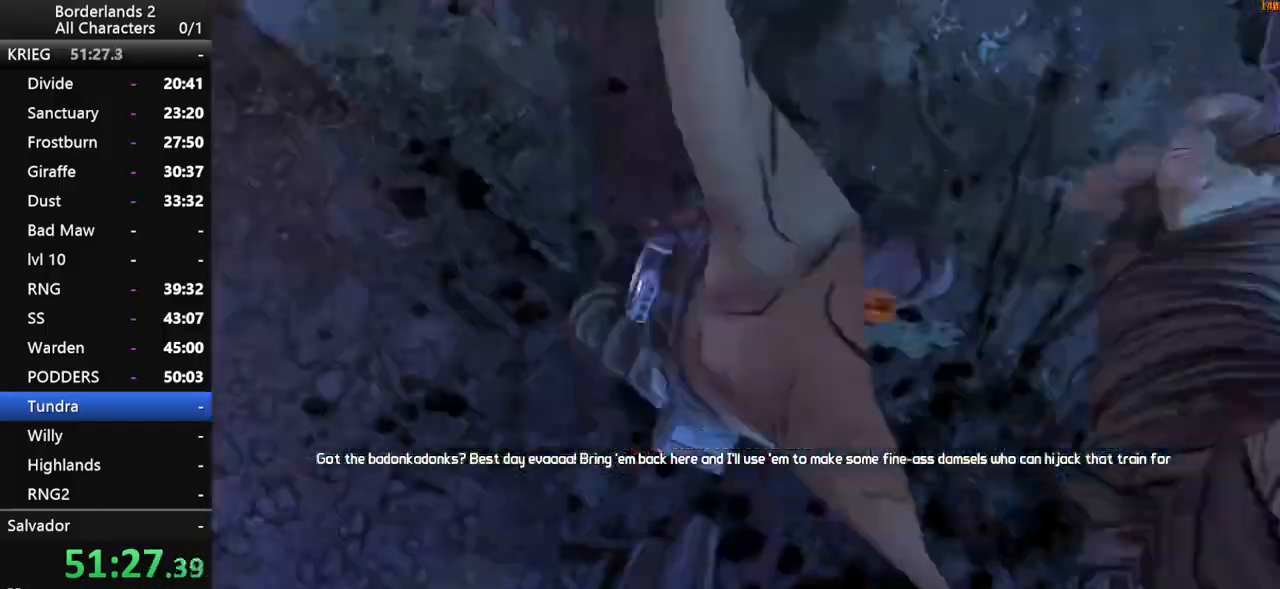
{"keys": ["a", "e"], "mouse": [], "mouse_move": "still", "events": []}
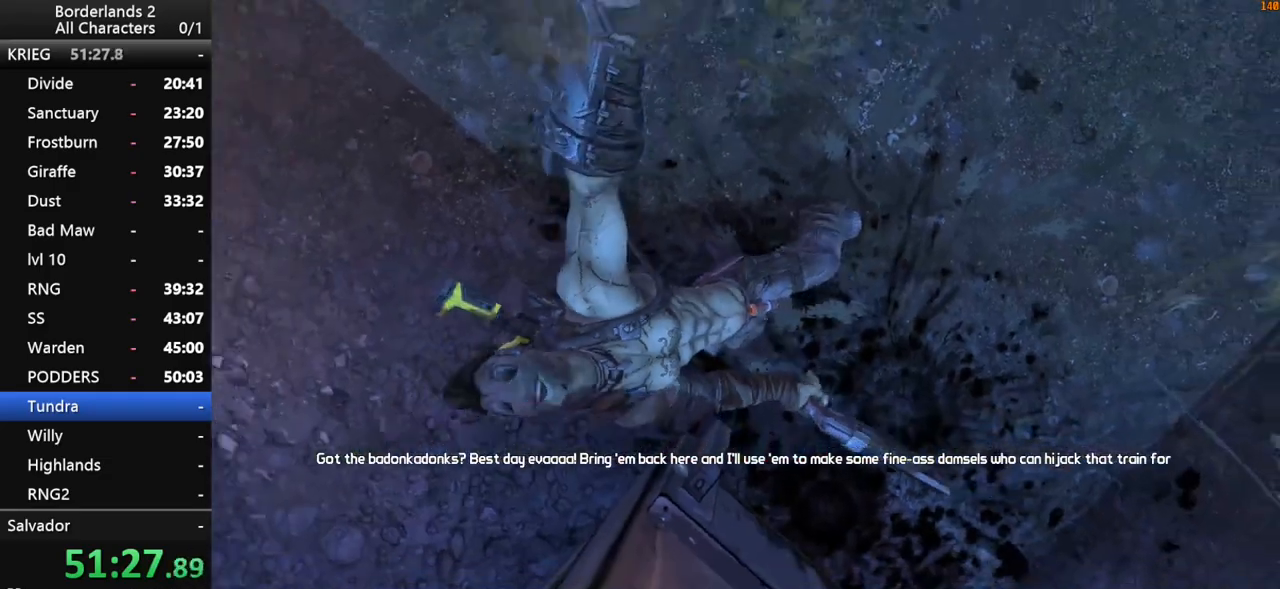
{"keys": [], "mouse": [], "mouse_move": "left", "events": [[166, "e", "up"], [250, "a", "up"]]}
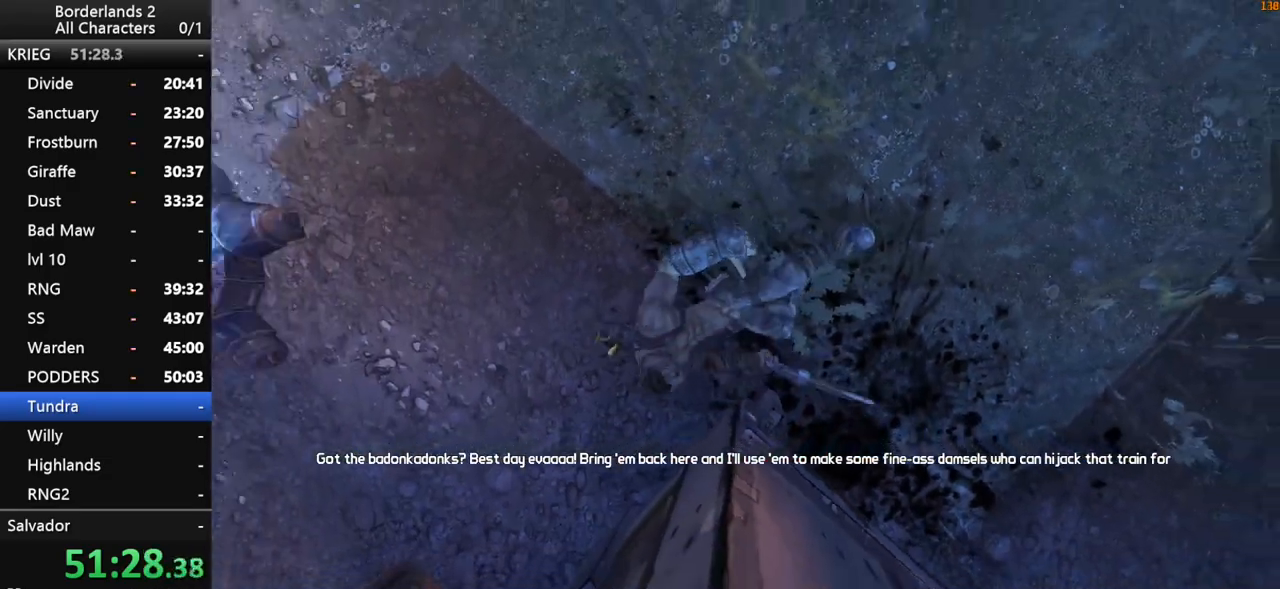
{"keys": [], "mouse": [], "mouse_move": "still", "events": []}